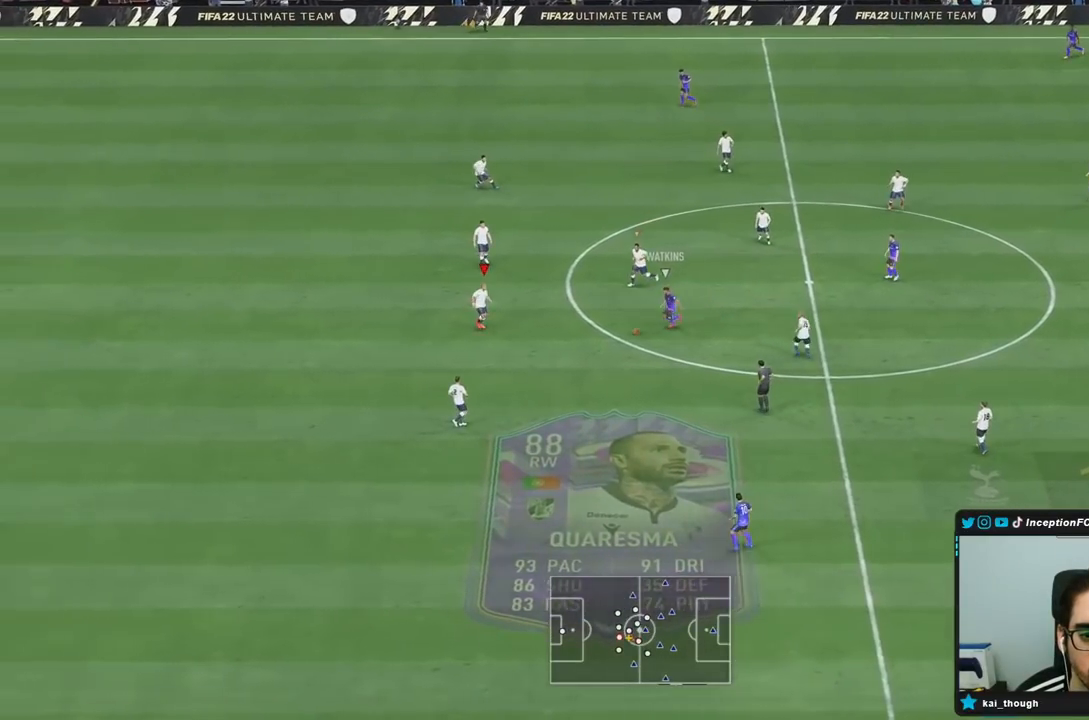
Gameplay with a controller (PlayStation layout); each line is a JSON object with the inputs held at the frame after it (dt_ms = milliseconds from this image to that frame). "events" lists button and stick changes between this image and that frame as [ms after this image, input, new state], when the widget could be followed in between. Not read: L3 R3.
{"dt_ms": 500, "buttons": ["CIRCLE", "R2"], "left_stick": "down-right", "right_stick": "center", "events": [[17, "right_stick", "center"], [367, "CIRCLE", "down"]]}
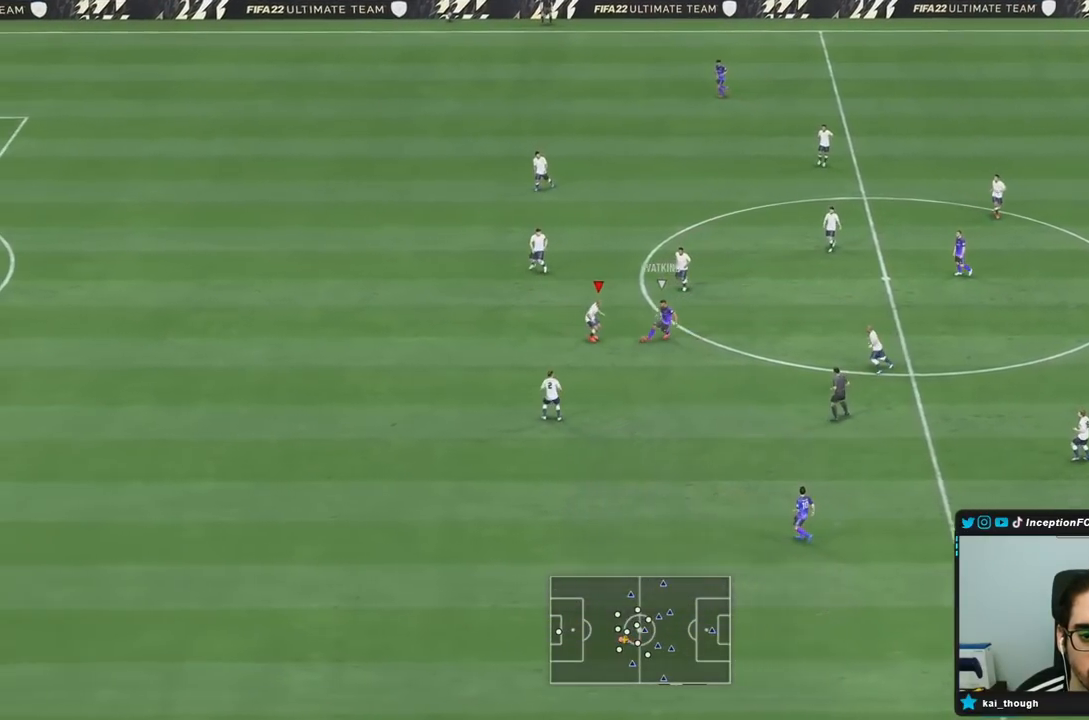
{"dt_ms": 500, "buttons": ["L2"], "left_stick": "down-right", "right_stick": "center", "events": [[133, "CIRCLE", "up"], [350, "R2", "up"], [383, "L2", "down"]]}
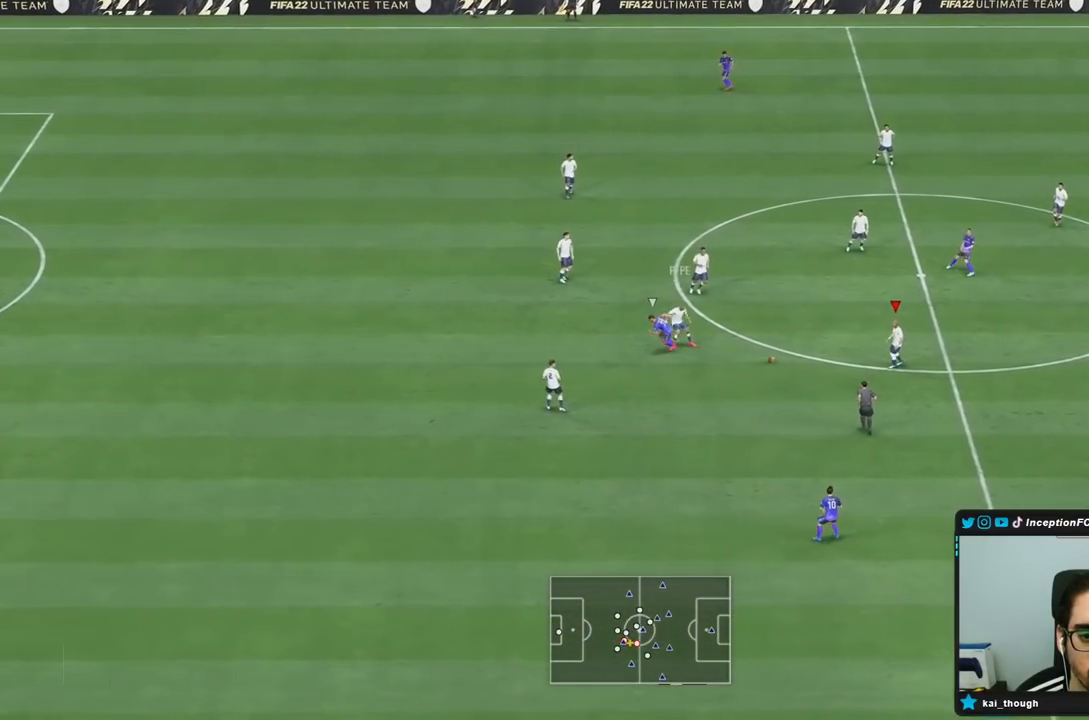
{"dt_ms": 500, "buttons": [], "left_stick": "down-right", "right_stick": "center", "events": [[317, "L2", "up"]]}
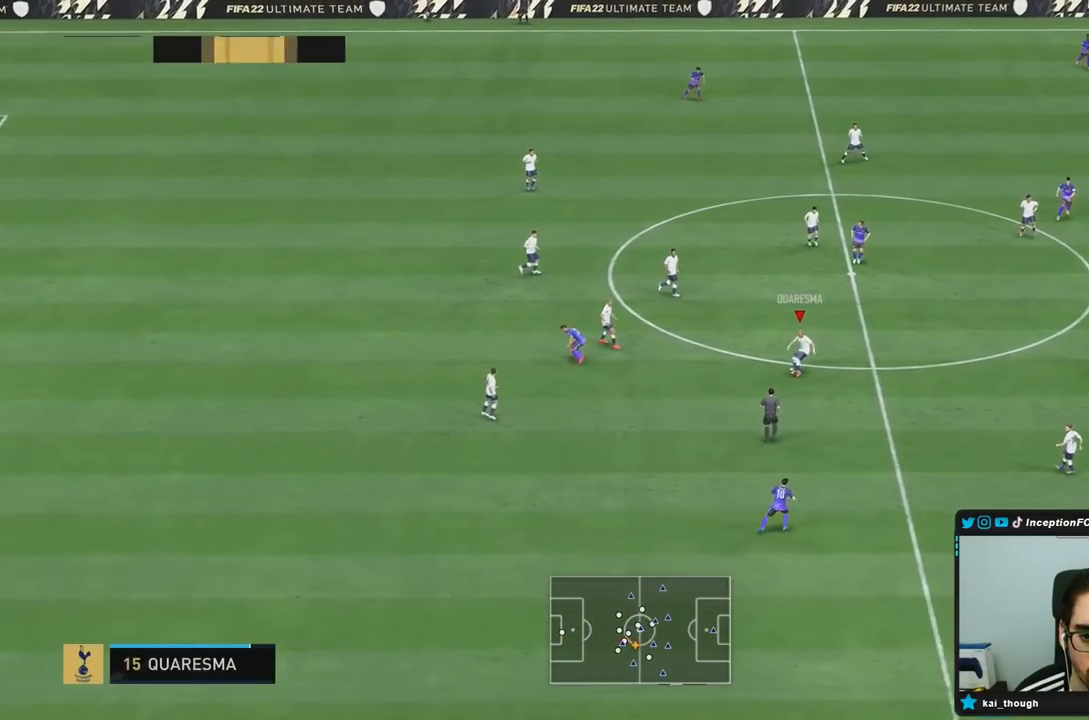
{"dt_ms": 500, "buttons": [], "left_stick": "down-right", "right_stick": "center", "events": [[50, "CROSS", "down"], [250, "CROSS", "up"]]}
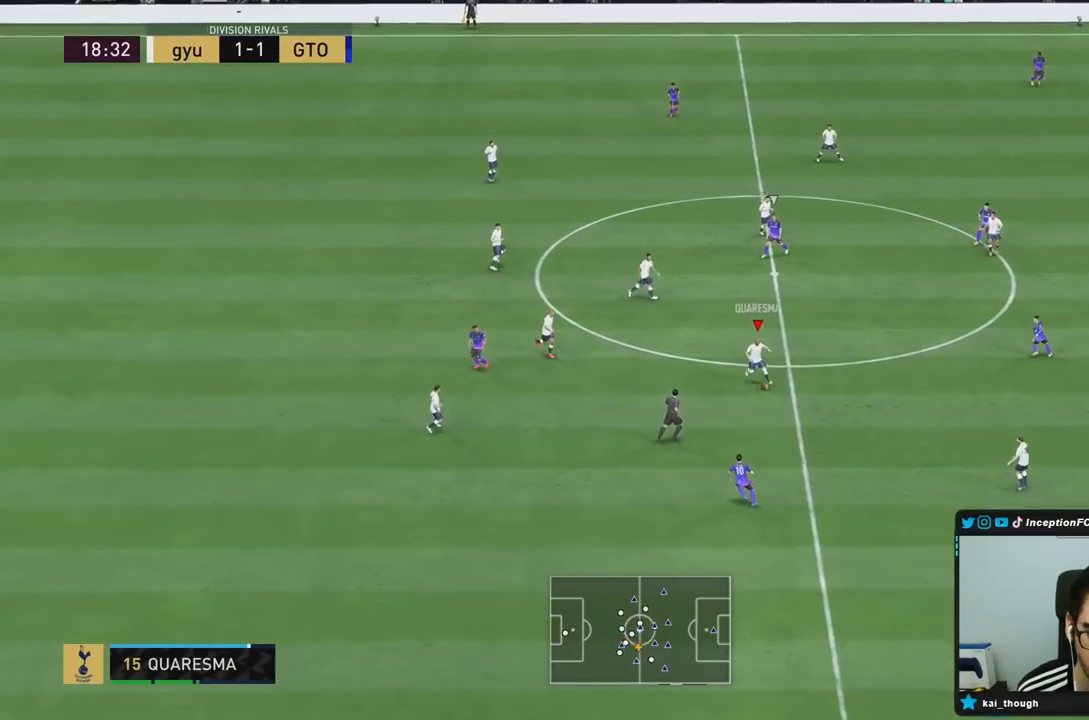
{"dt_ms": 500, "buttons": [], "left_stick": "down-right", "right_stick": "center", "events": [[33, "left_stick", "center"], [367, "left_stick", "down-right"]]}
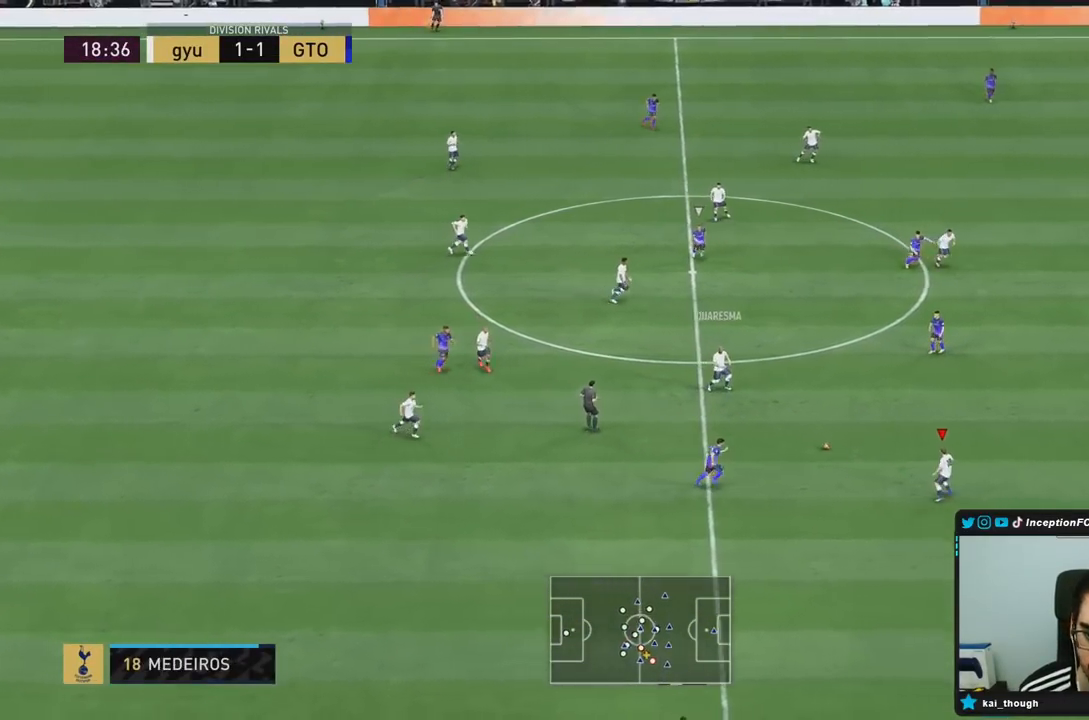
{"dt_ms": 500, "buttons": [], "left_stick": "down", "right_stick": "center", "events": [[17, "R2", "down"], [67, "left_stick", "down"], [117, "right_stick", "left"], [233, "L2", "down"], [267, "right_stick", "center"], [333, "L2", "up"], [333, "R2", "up"]]}
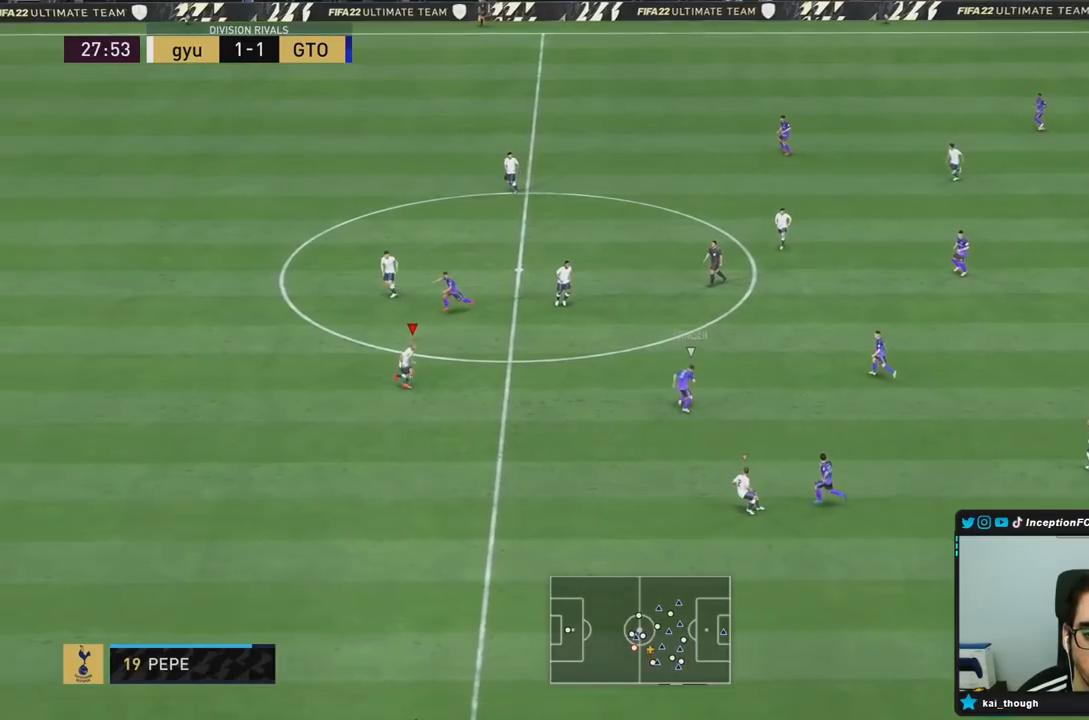
{"dt_ms": 500, "buttons": ["R2"], "left_stick": "down-left", "right_stick": "center", "events": [[217, "left_stick", "down-left"], [267, "L2", "down"], [383, "R2", "down"], [483, "L2", "up"]]}
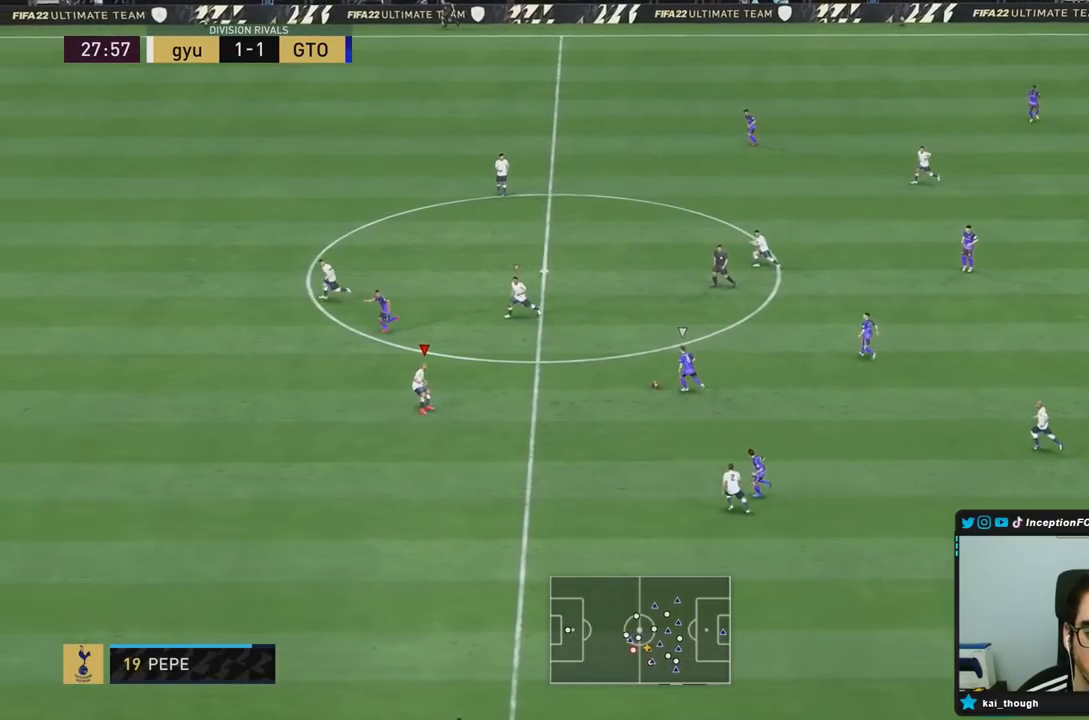
{"dt_ms": 500, "buttons": ["R2"], "left_stick": "down-left", "right_stick": "center", "events": [[333, "right_stick", "left"], [433, "right_stick", "center"]]}
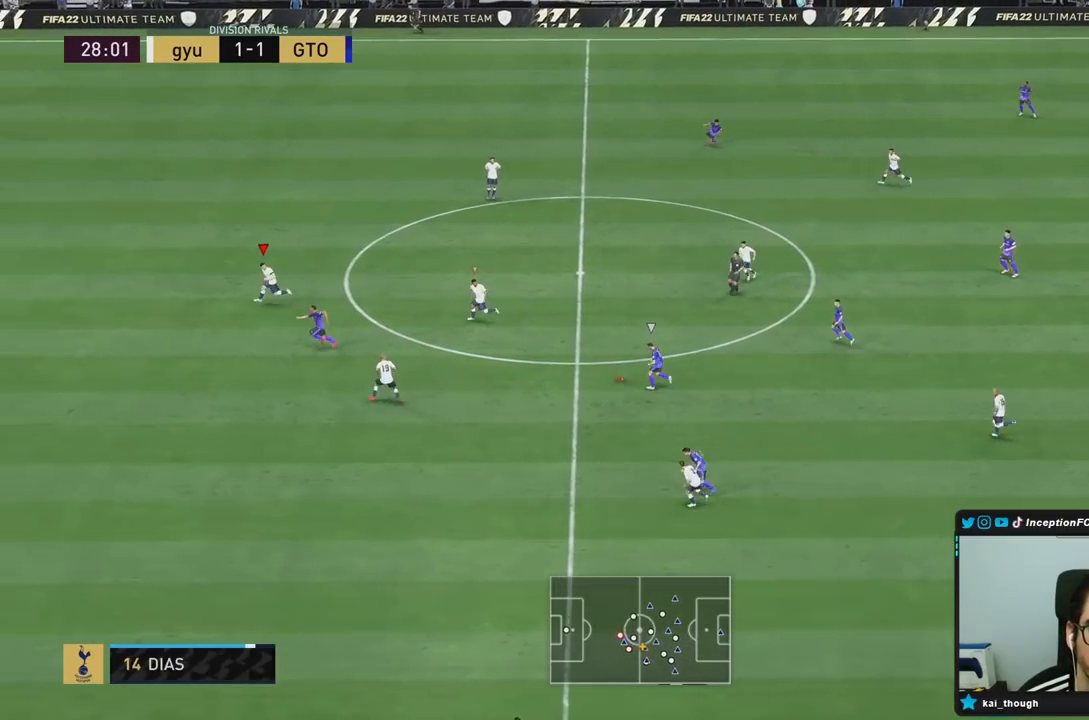
{"dt_ms": 500, "buttons": ["R2"], "left_stick": "down-left", "right_stick": "center", "events": []}
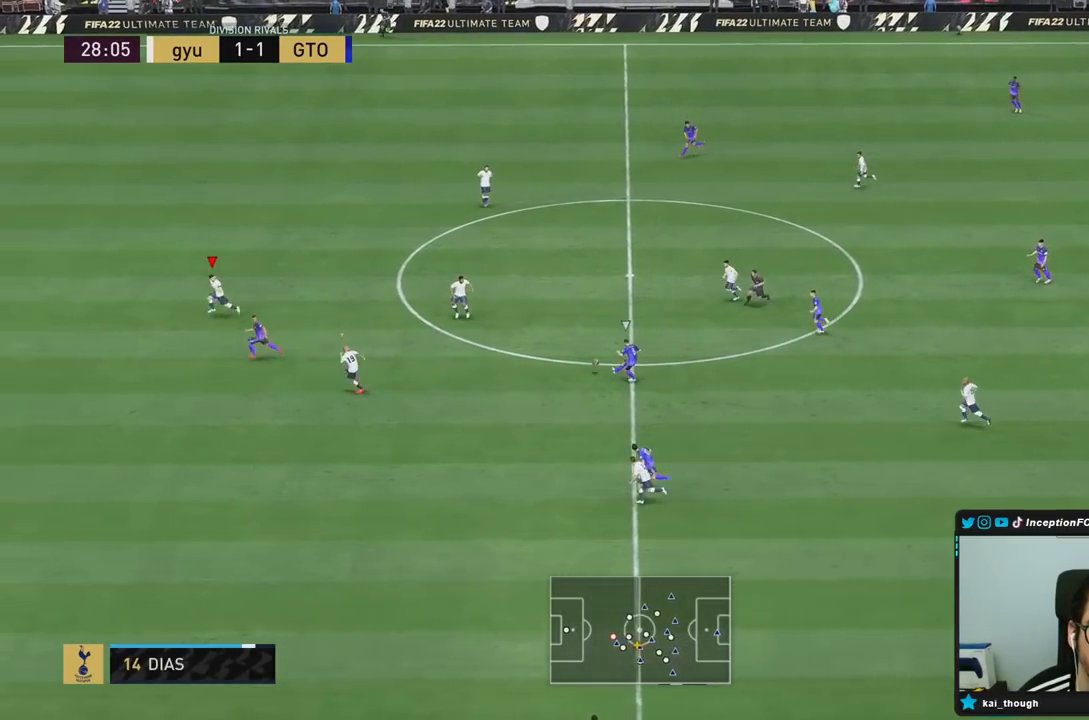
{"dt_ms": 500, "buttons": ["R2"], "left_stick": "down-left", "right_stick": "center", "events": []}
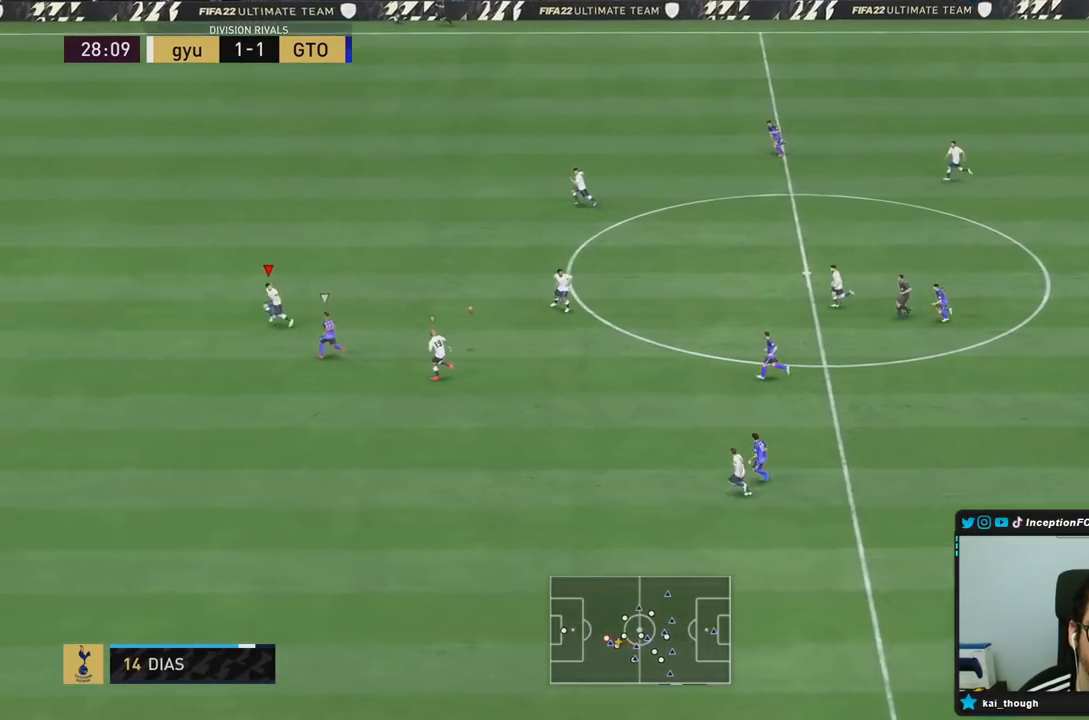
{"dt_ms": 500, "buttons": ["L2", "R2"], "left_stick": "down-left", "right_stick": "center", "events": [[483, "L2", "down"]]}
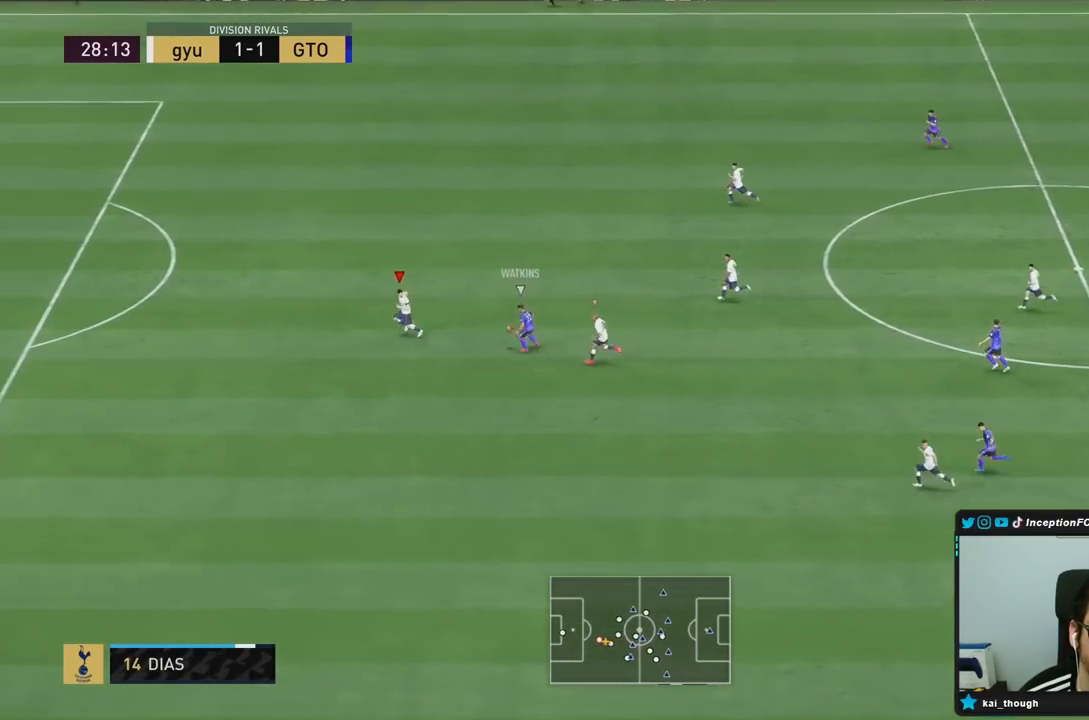
{"dt_ms": 500, "buttons": ["L2"], "left_stick": "left", "right_stick": "center", "events": [[17, "R2", "up"], [217, "left_stick", "left"]]}
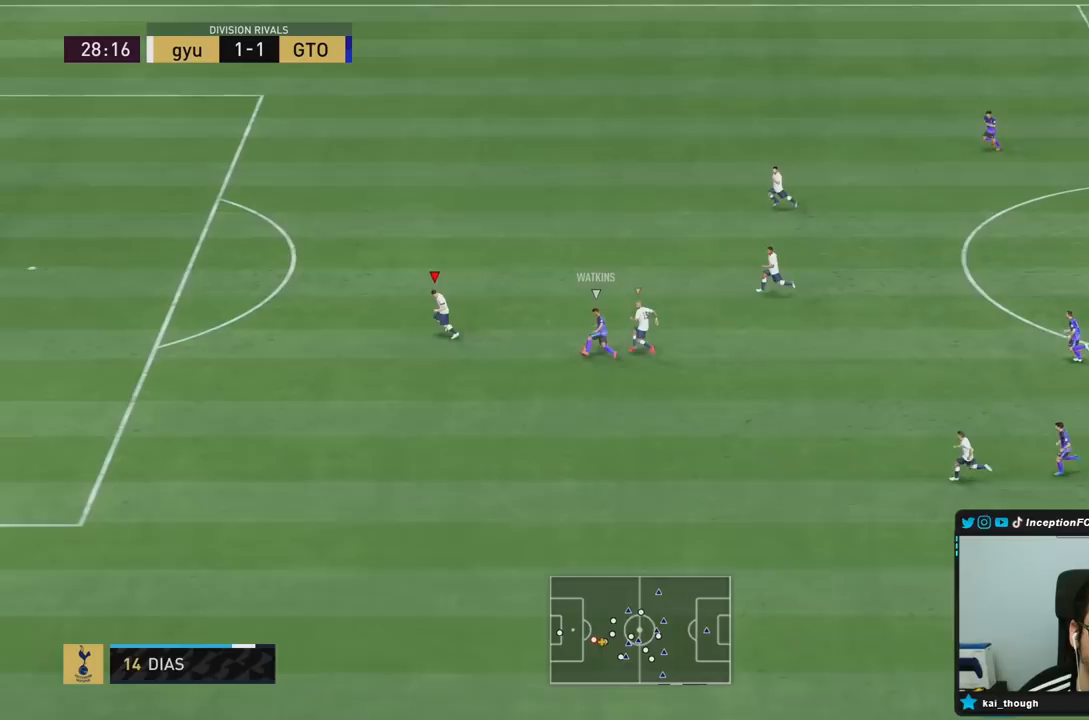
{"dt_ms": 500, "buttons": ["L2", "R1", "R2"], "left_stick": "left", "right_stick": "center", "events": [[167, "R2", "down"], [417, "R1", "down"]]}
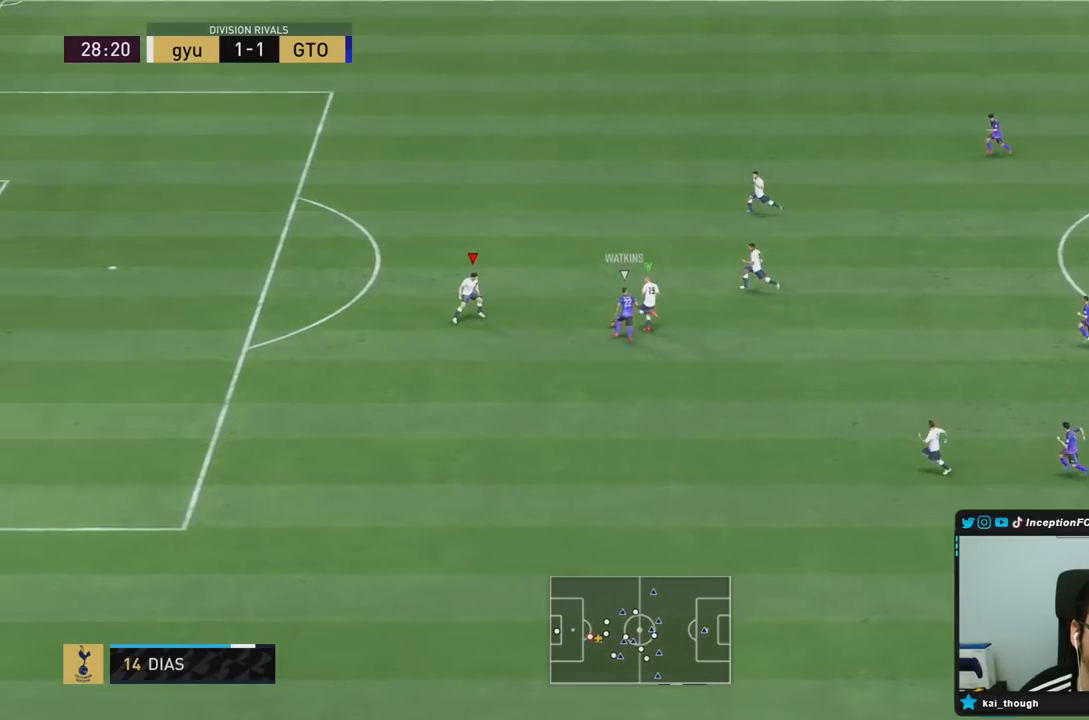
{"dt_ms": 500, "buttons": ["L2", "R2"], "left_stick": "left", "right_stick": "center", "events": [[267, "R1", "up"]]}
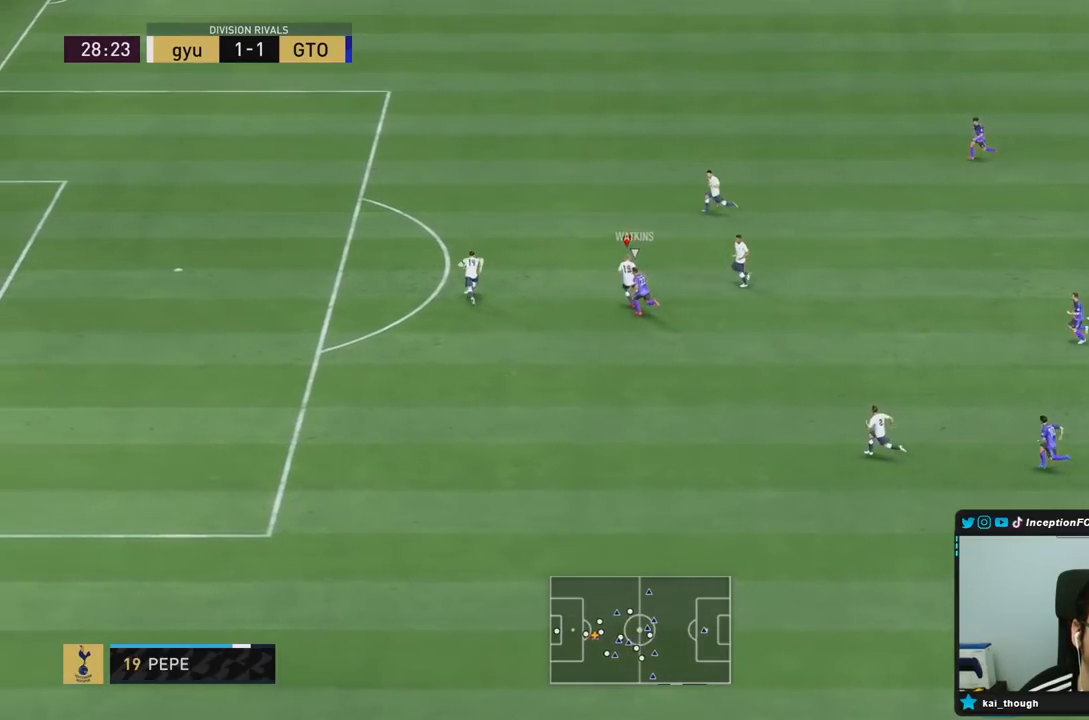
{"dt_ms": 500, "buttons": ["L2", "R1", "R2"], "left_stick": "left", "right_stick": "center"}
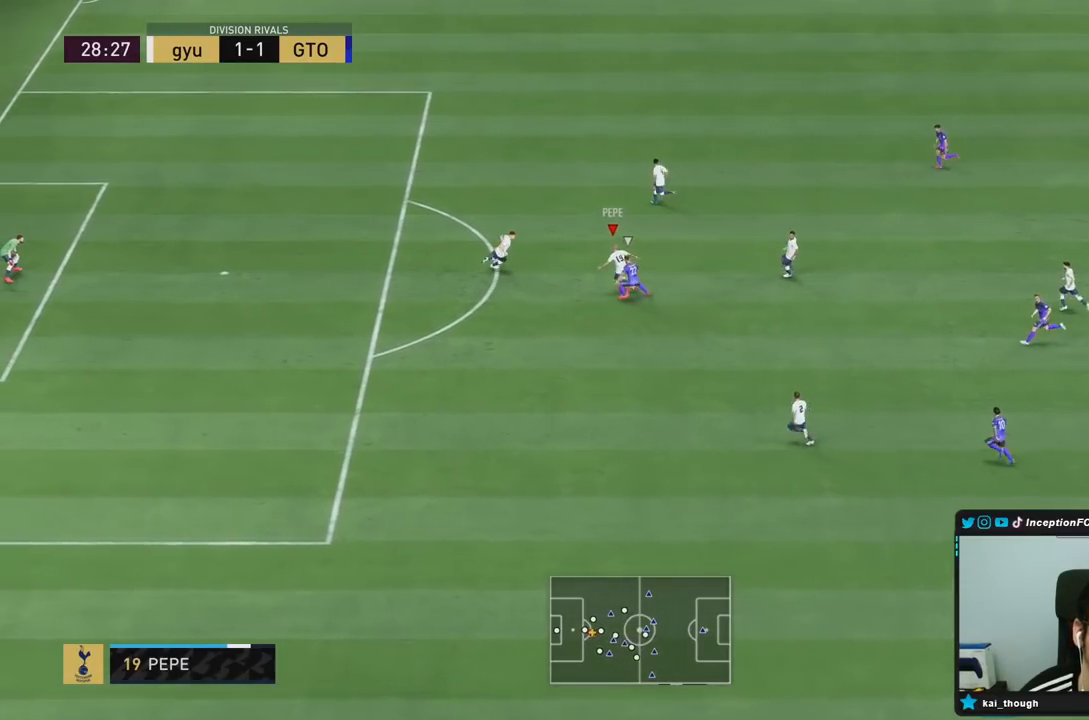
{"dt_ms": 500, "buttons": [], "left_stick": "up", "right_stick": "center", "events": [[33, "R2", "up"], [267, "R1", "up"], [300, "CROSS", "down"], [300, "left_stick", "up"], [417, "L2", "up"], [433, "CROSS", "up"]]}
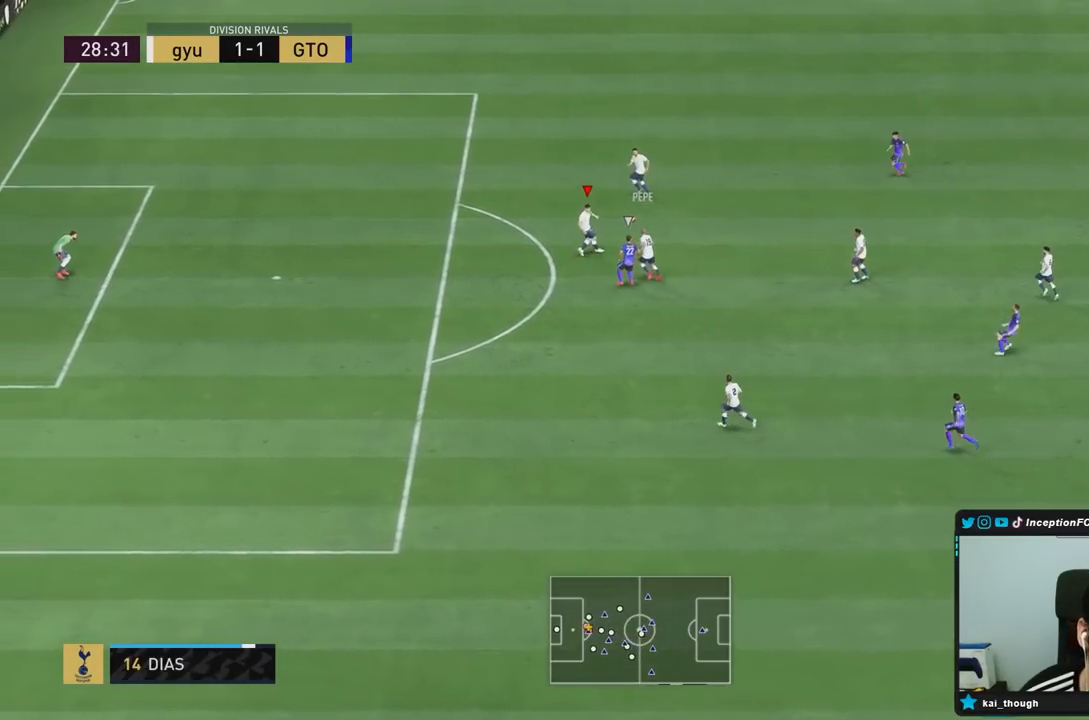
{"dt_ms": 500, "buttons": [], "left_stick": "up", "right_stick": "center", "events": []}
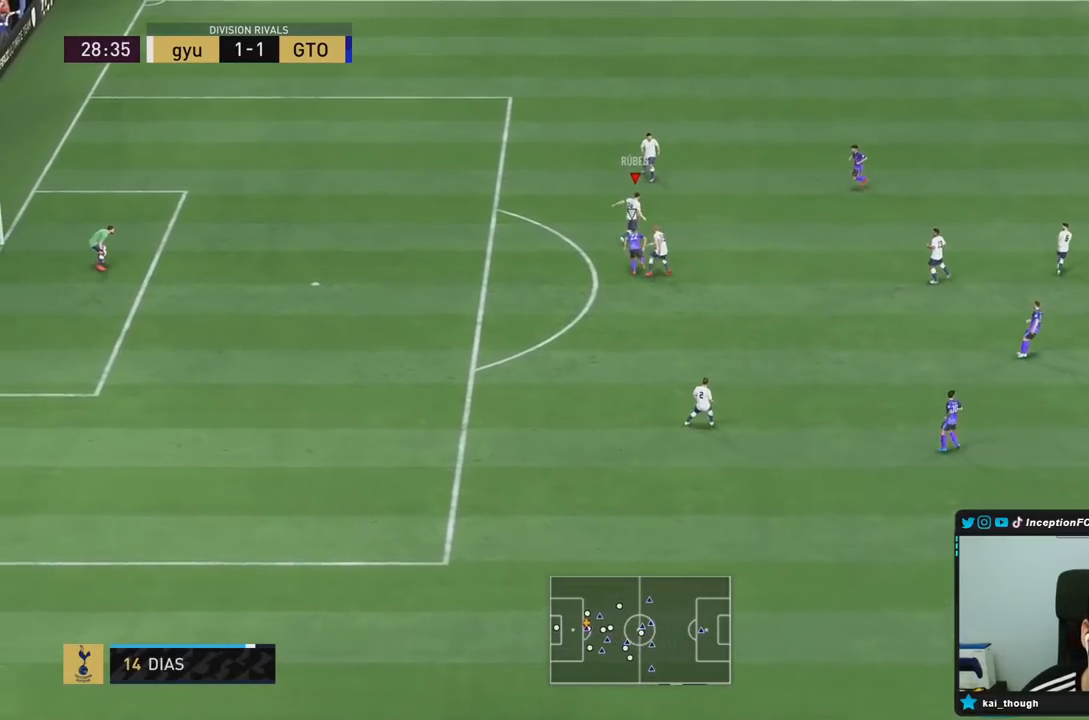
{"dt_ms": 500, "buttons": [], "left_stick": "up", "right_stick": "center", "events": []}
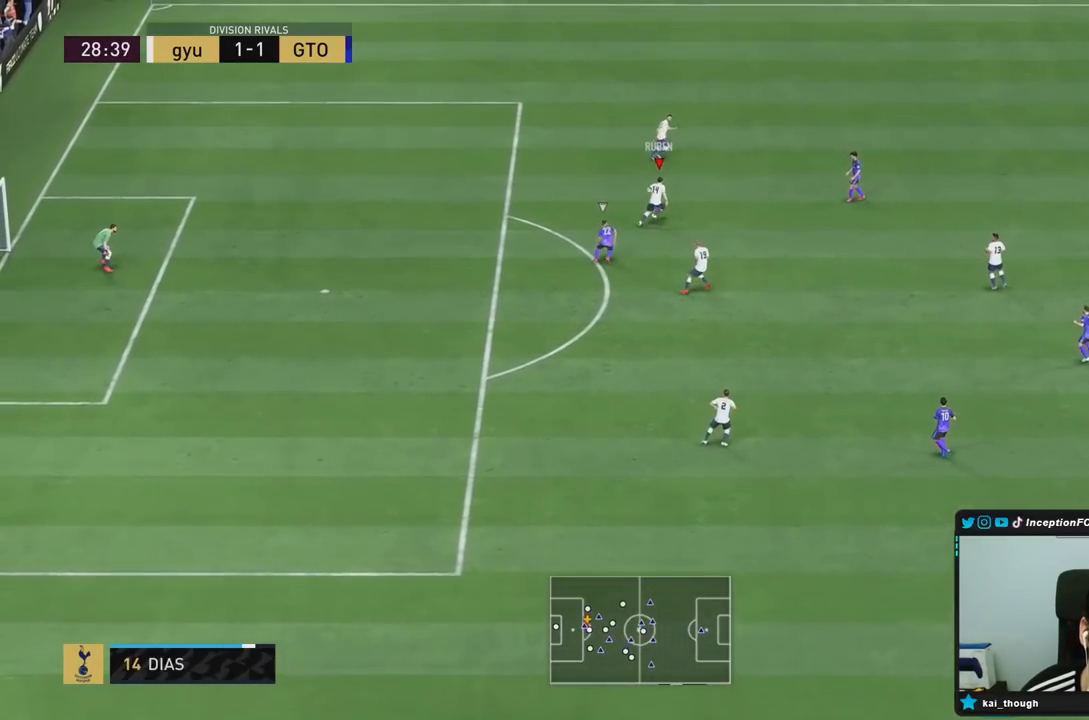
{"dt_ms": 500, "buttons": [], "left_stick": "up-right", "right_stick": "center", "events": [[183, "CROSS", "down"], [250, "left_stick", "up-right"], [350, "CROSS", "up"]]}
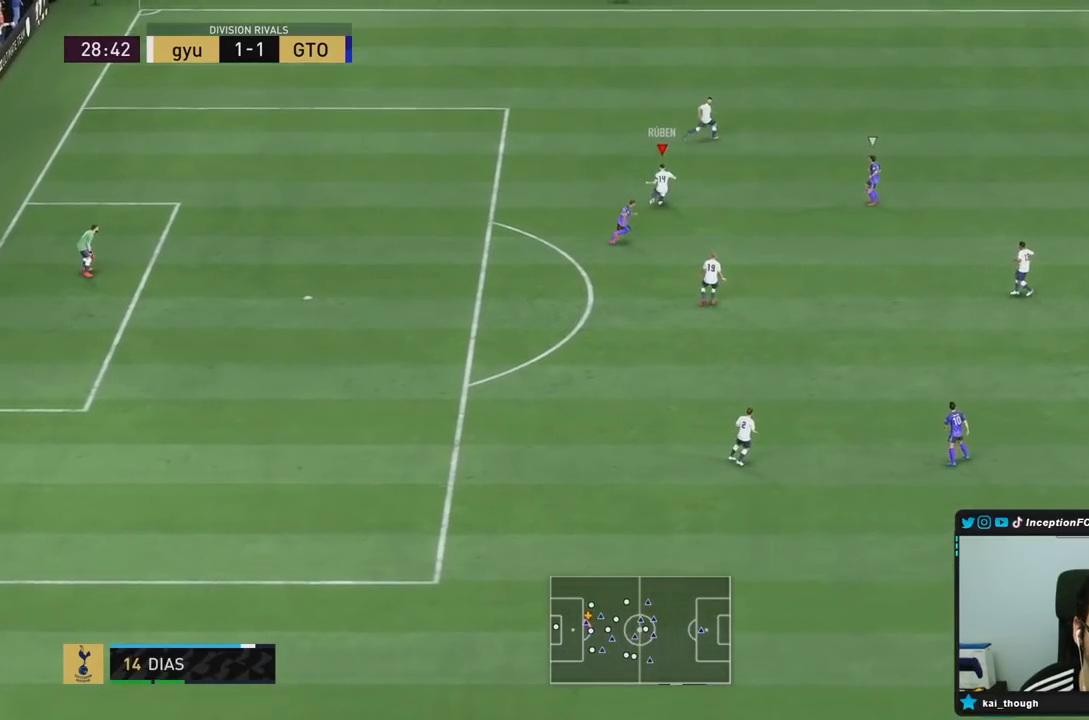
{"dt_ms": 500, "buttons": [], "left_stick": "right", "right_stick": "center", "events": [[183, "left_stick", "right"]]}
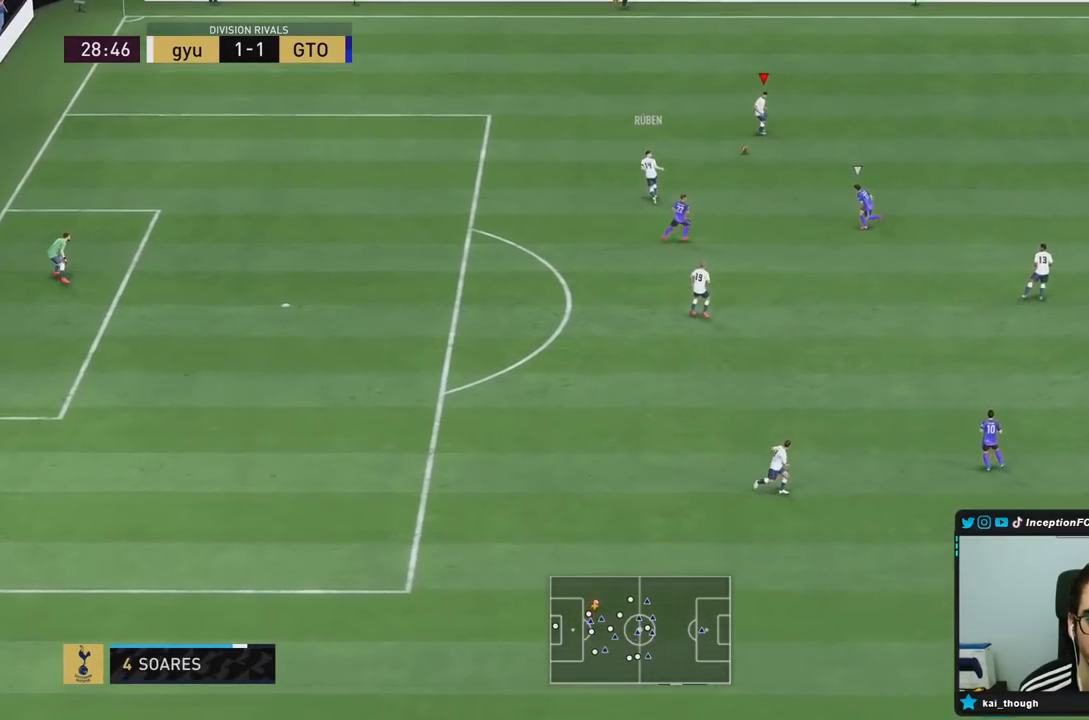
{"dt_ms": 500, "buttons": [], "left_stick": "center", "right_stick": "down-right", "events": [[250, "CROSS", "down"], [267, "CROSS", "up"], [267, "left_stick", "center"], [417, "right_stick", "down-right"]]}
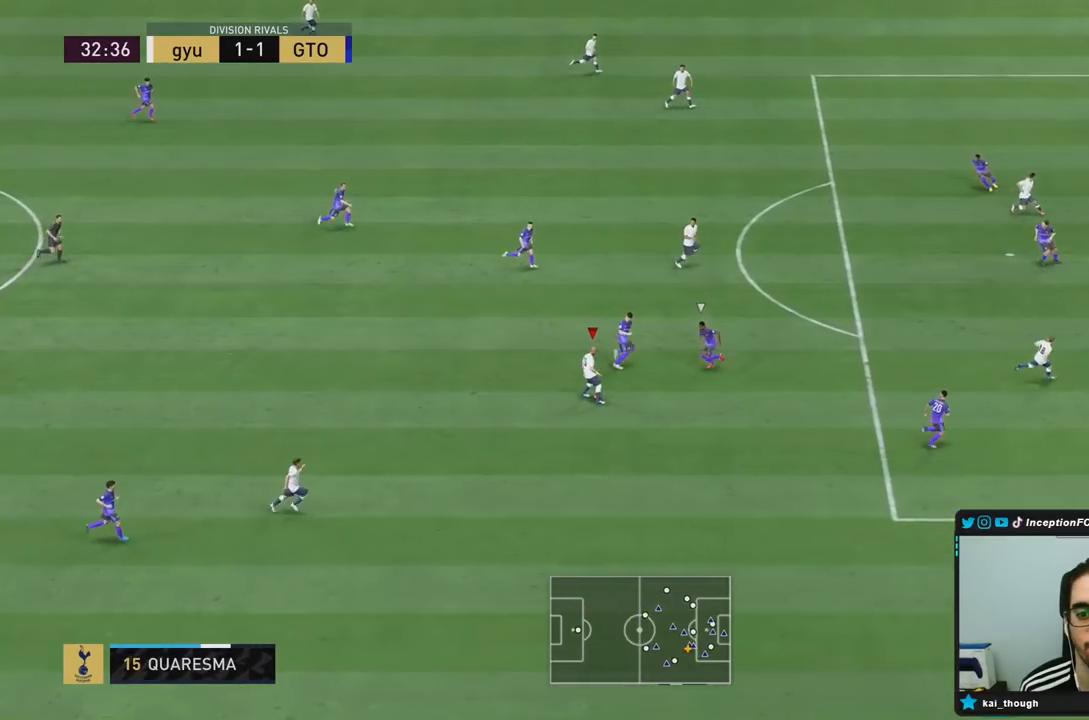
{"dt_ms": 500, "buttons": [], "left_stick": "center", "right_stick": "center", "events": [[33, "right_stick", "down-left"], [117, "right_stick", "center"]]}
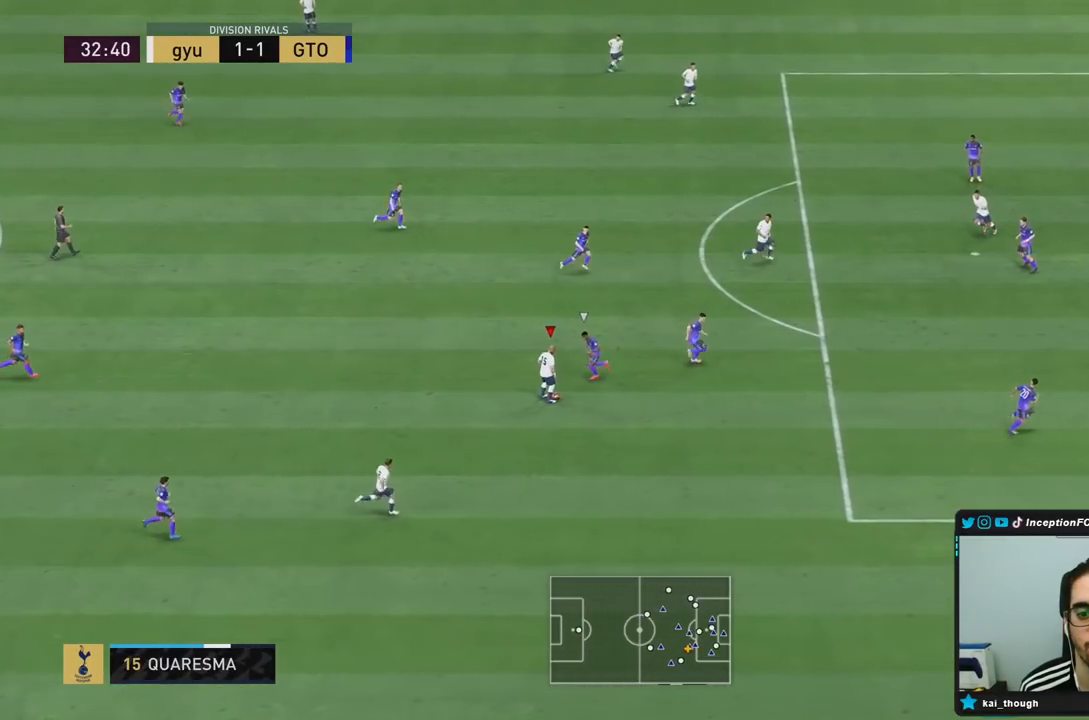
{"dt_ms": 500, "buttons": [], "left_stick": "down-right", "right_stick": "center", "events": [[217, "left_stick", "down"], [500, "left_stick", "down-right"]]}
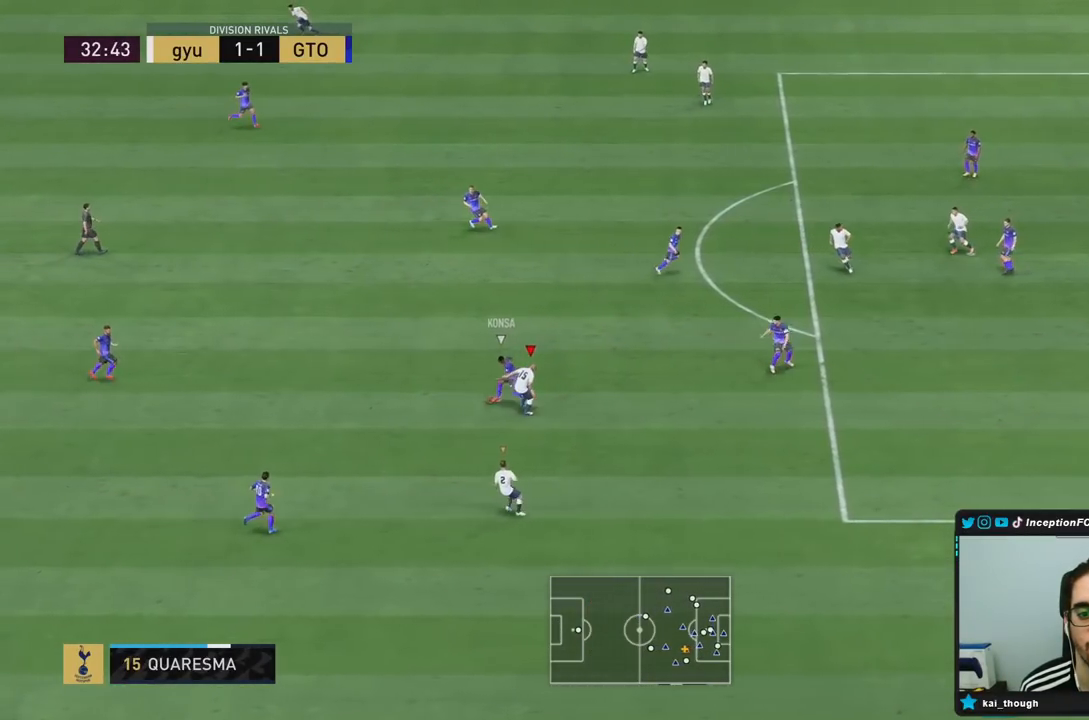
{"dt_ms": 500, "buttons": [], "left_stick": "down-left", "right_stick": "down-left", "events": [[367, "left_stick", "down-left"], [400, "right_stick", "down-left"]]}
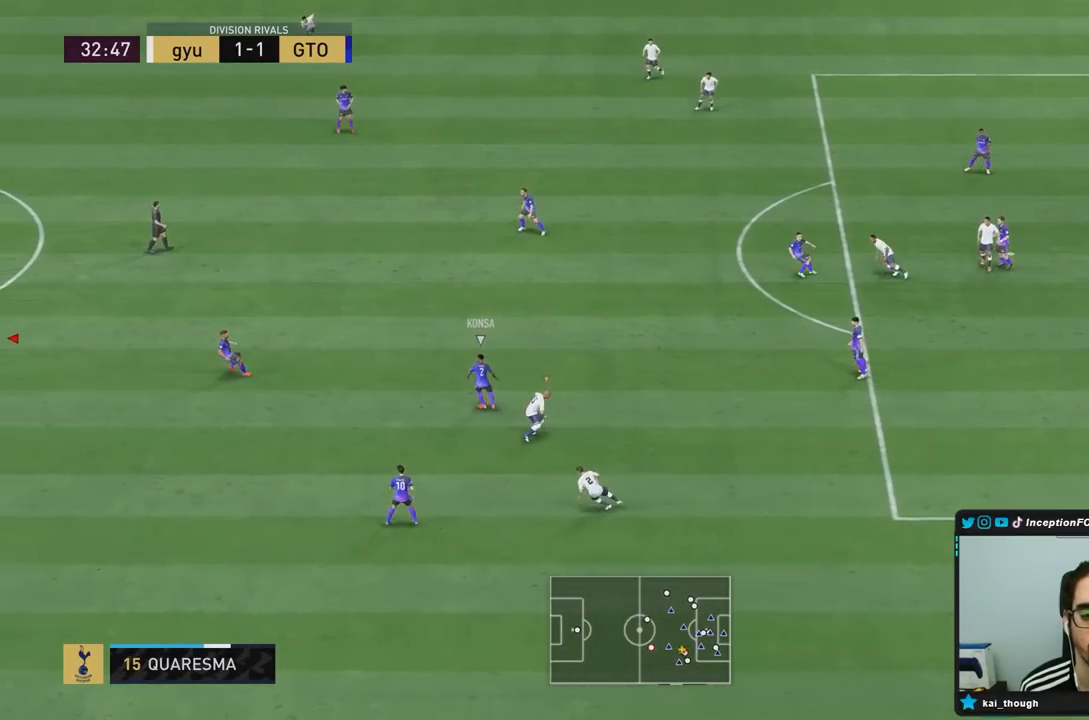
{"dt_ms": 500, "buttons": ["R1"], "left_stick": "down-right", "right_stick": "center", "events": [[67, "L2", "down"], [67, "right_stick", "center"], [133, "left_stick", "down"], [283, "R1", "down"], [283, "left_stick", "down-right"], [350, "R1", "up"], [433, "L2", "up"], [483, "R1", "down"]]}
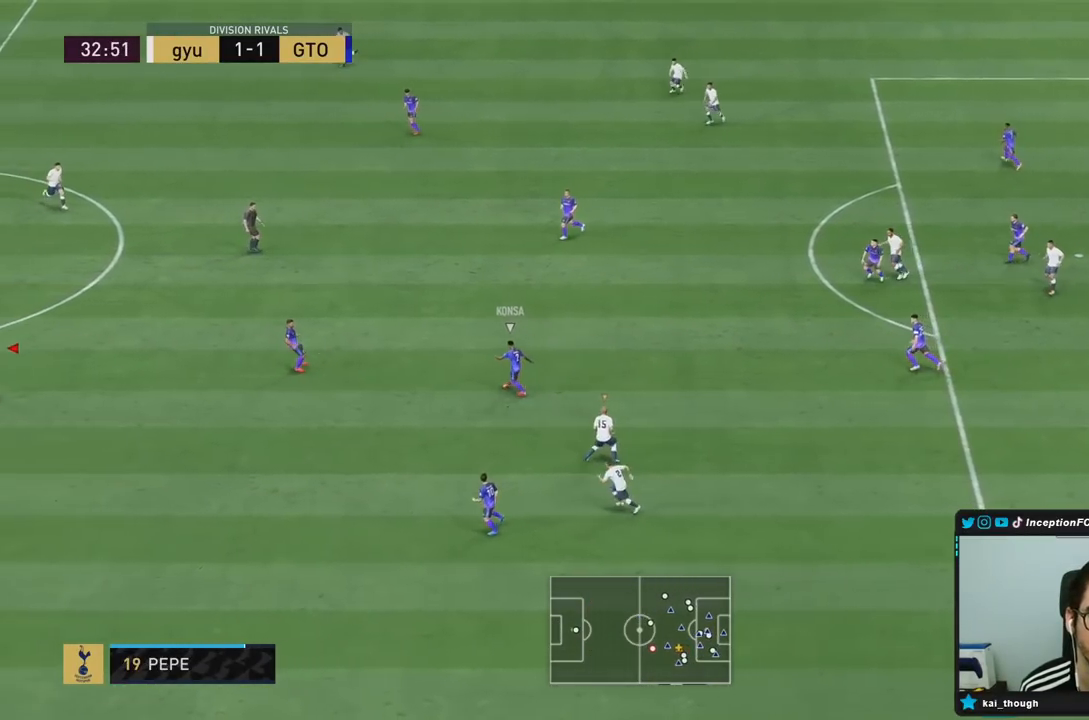
{"dt_ms": 500, "buttons": ["R2"], "left_stick": "right", "right_stick": "center", "events": [[17, "R1", "up"], [50, "left_stick", "right"], [183, "R2", "down"]]}
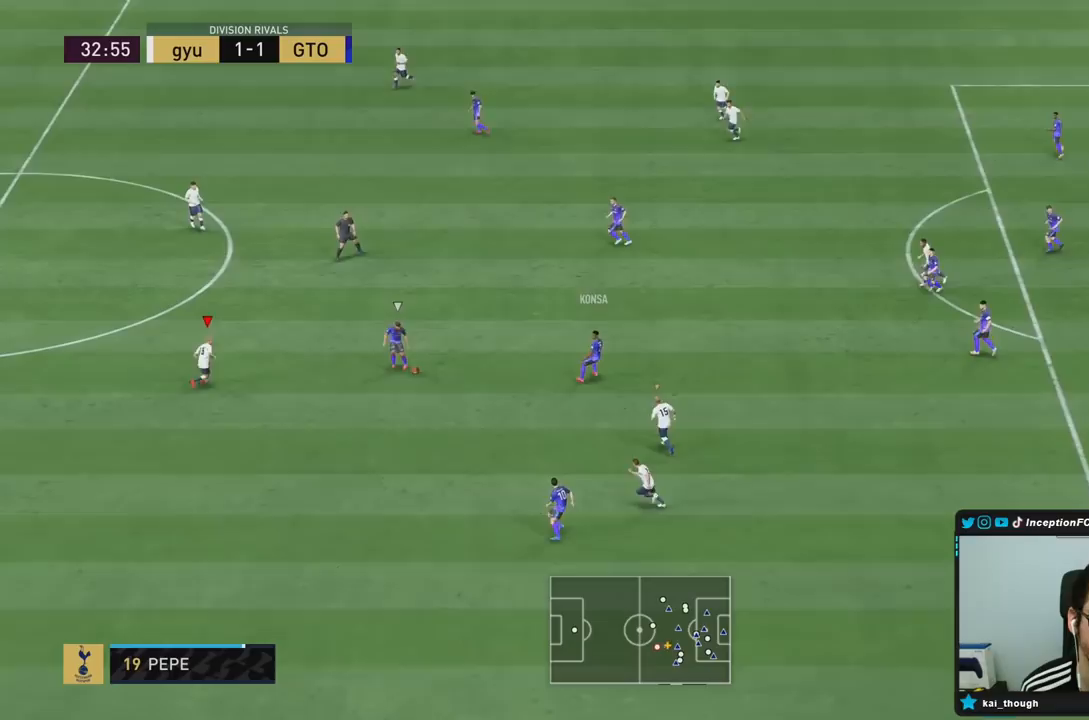
{"dt_ms": 500, "buttons": ["R2"], "left_stick": "right", "right_stick": "center", "events": [[183, "SQUARE", "down"], [283, "SQUARE", "up"], [350, "SQUARE", "down"], [450, "SQUARE", "up"]]}
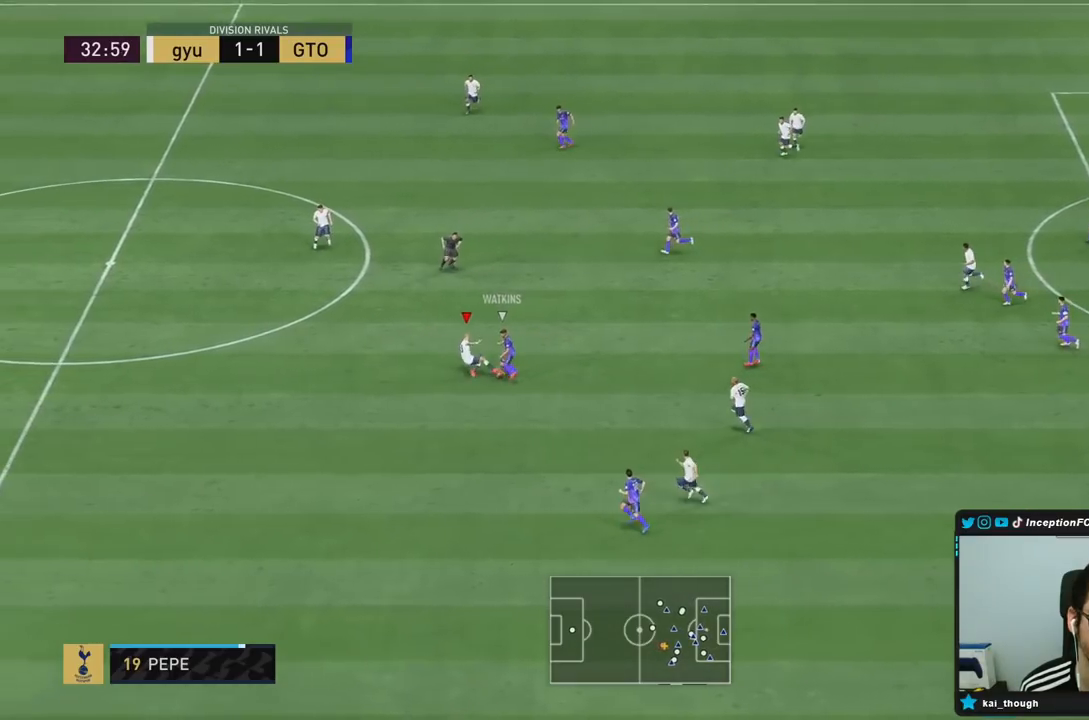
{"dt_ms": 500, "buttons": [], "left_stick": "center", "right_stick": "center", "events": [[33, "left_stick", "center"], [67, "R2", "up"]]}
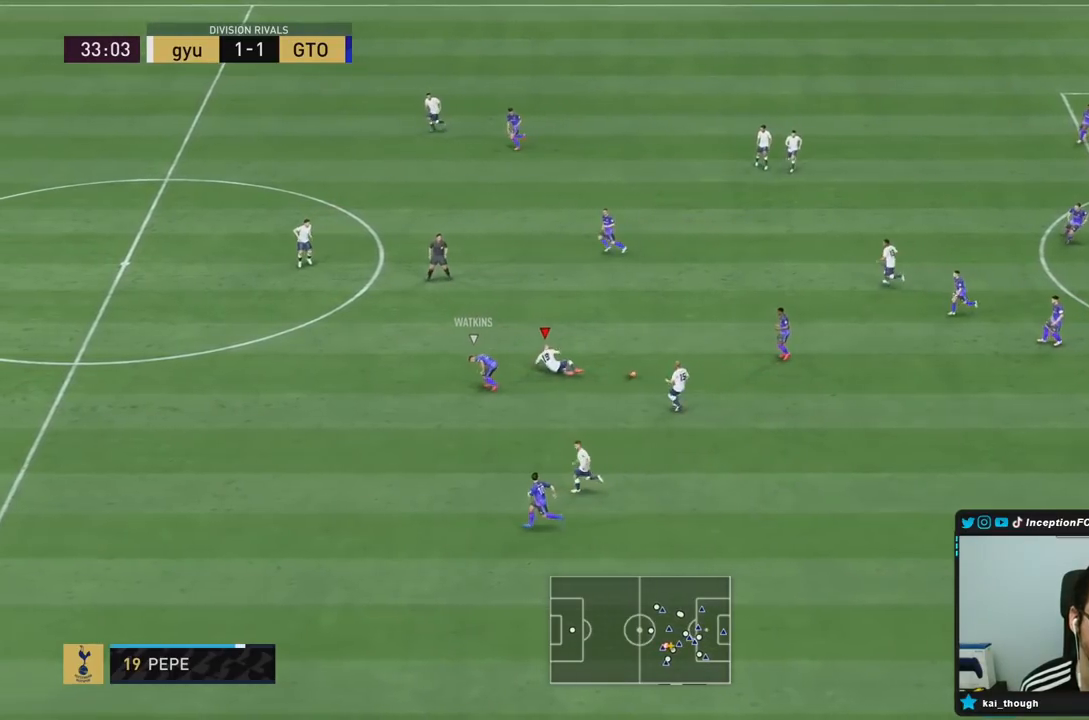
{"dt_ms": 1000, "buttons": ["L2", "R1", "R2"], "left_stick": "left", "right_stick": "center"}